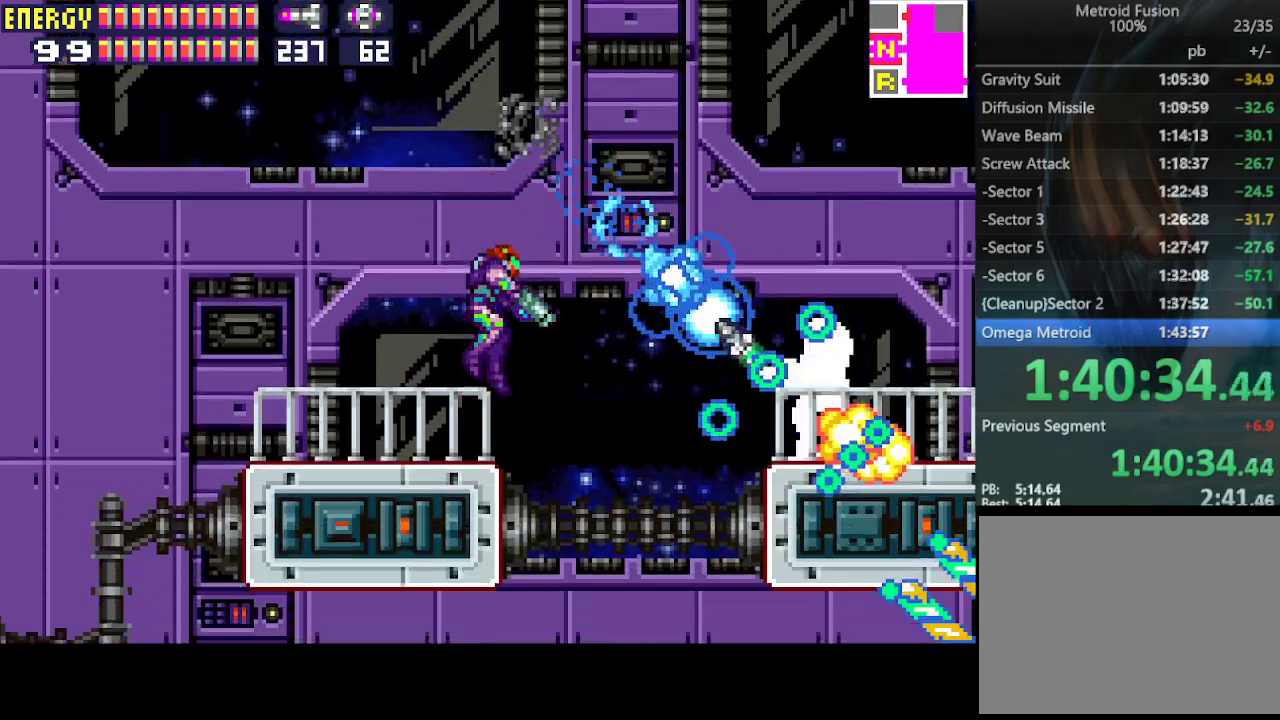
Gameplay with a controller (PlayStation layout); each line is a JSON object with the inputs held at the frame after it. "events" lists button and stick changes between this image and that frame as [ms after this image, input, new state], when the widget could be followed in between. Not read: L3 R3 left_stick right_stick.
{"buttons": ["CROSS", "L1"], "events": []}
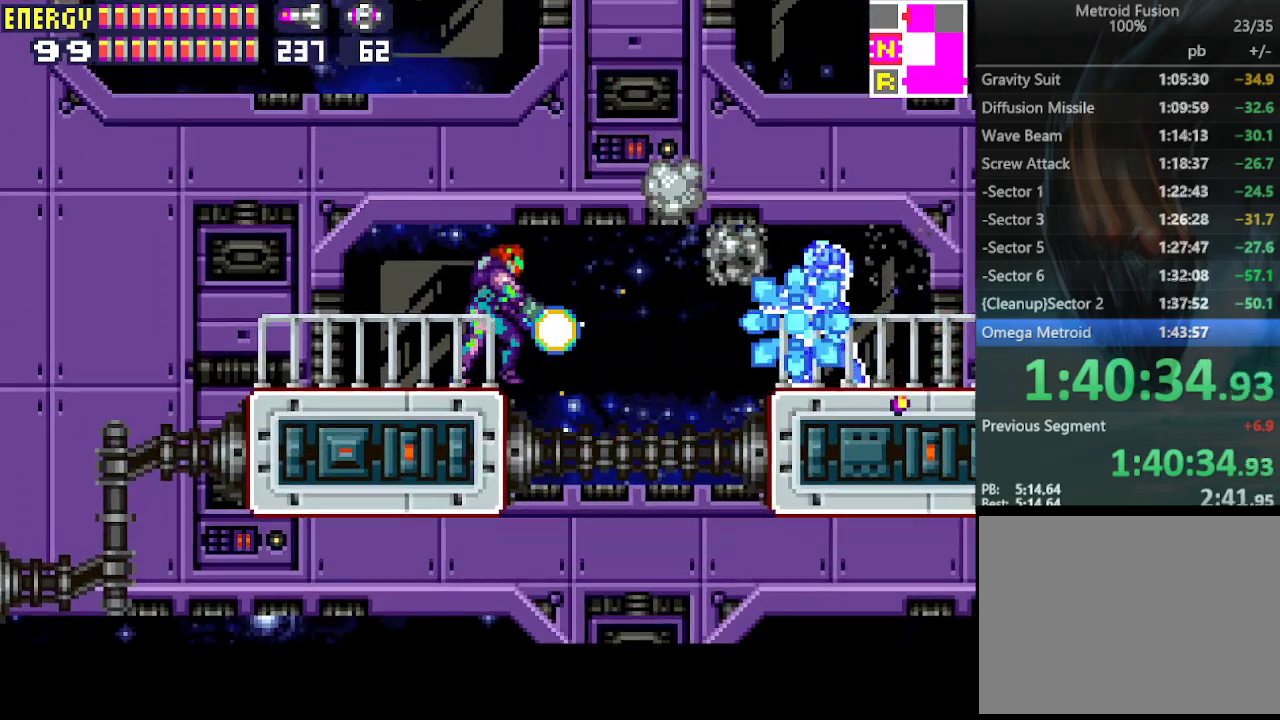
{"buttons": ["CROSS", "L1", "R1"], "events": [[67, "CIRCLE", "down"], [367, "CIRCLE", "up"], [367, "CROSS", "up"], [367, "R1", "down"], [467, "CROSS", "down"]]}
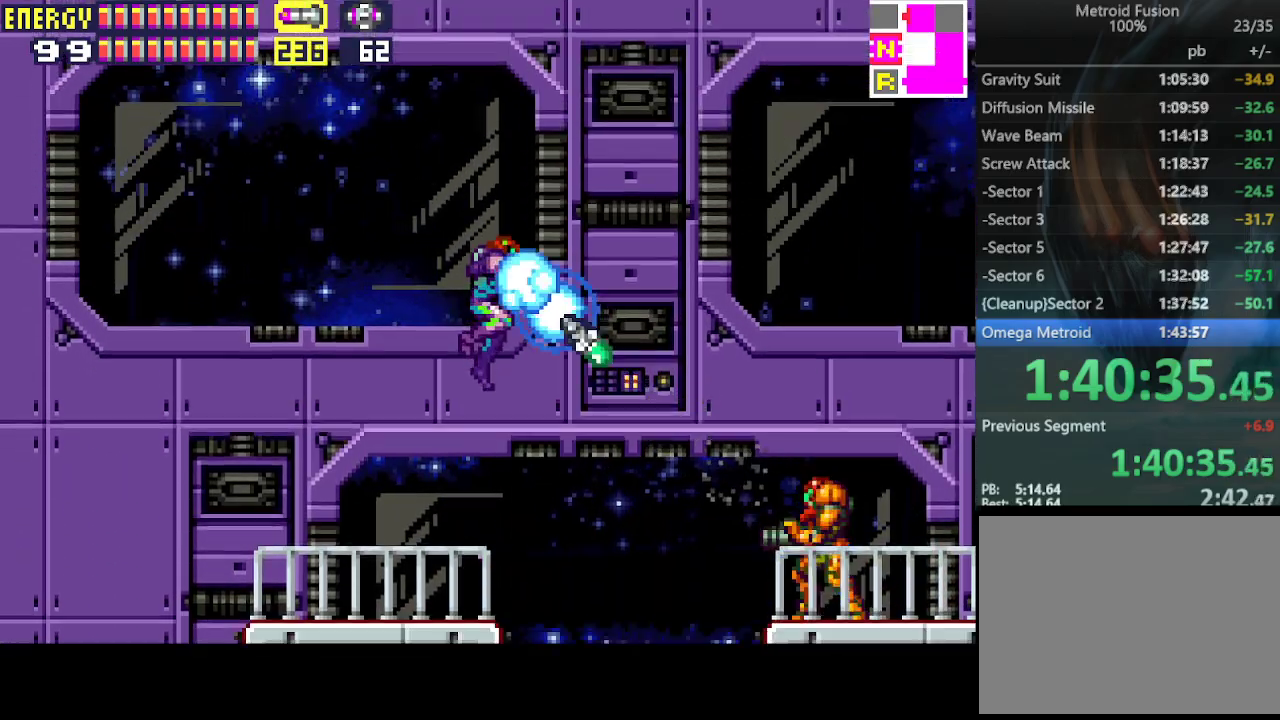
{"buttons": ["CROSS", "L1"], "events": [[33, "R1", "up"]]}
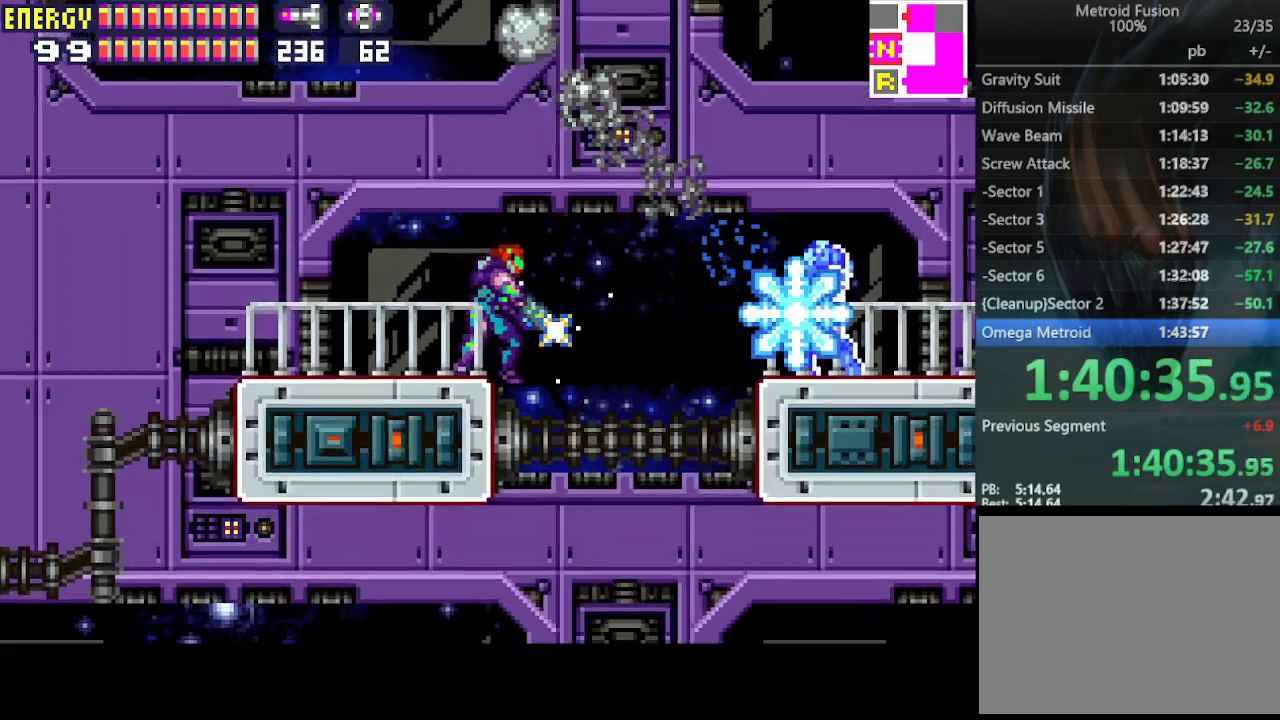
{"buttons": ["CROSS", "CIRCLE", "L1"], "events": [[500, "CIRCLE", "down"]]}
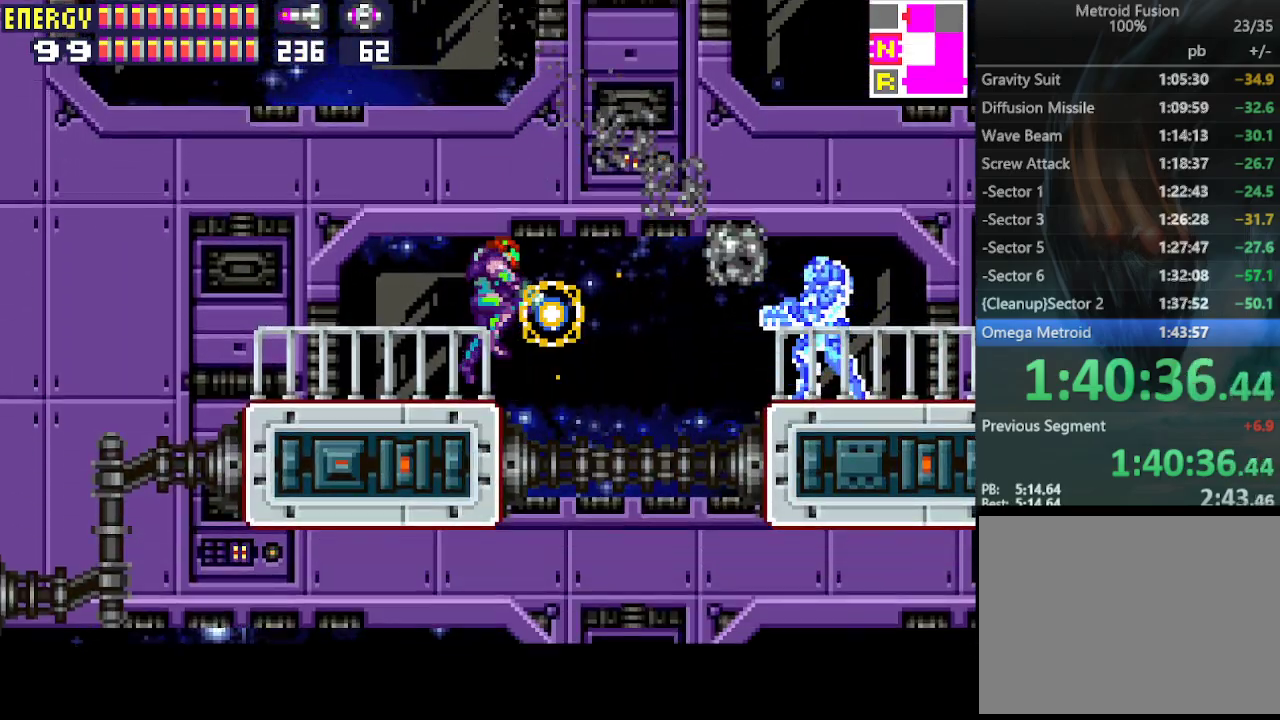
{"buttons": ["CROSS", "L1"], "events": [[233, "CIRCLE", "up"], [233, "CROSS", "up"], [267, "R1", "down"], [333, "CROSS", "down"], [400, "R1", "up"]]}
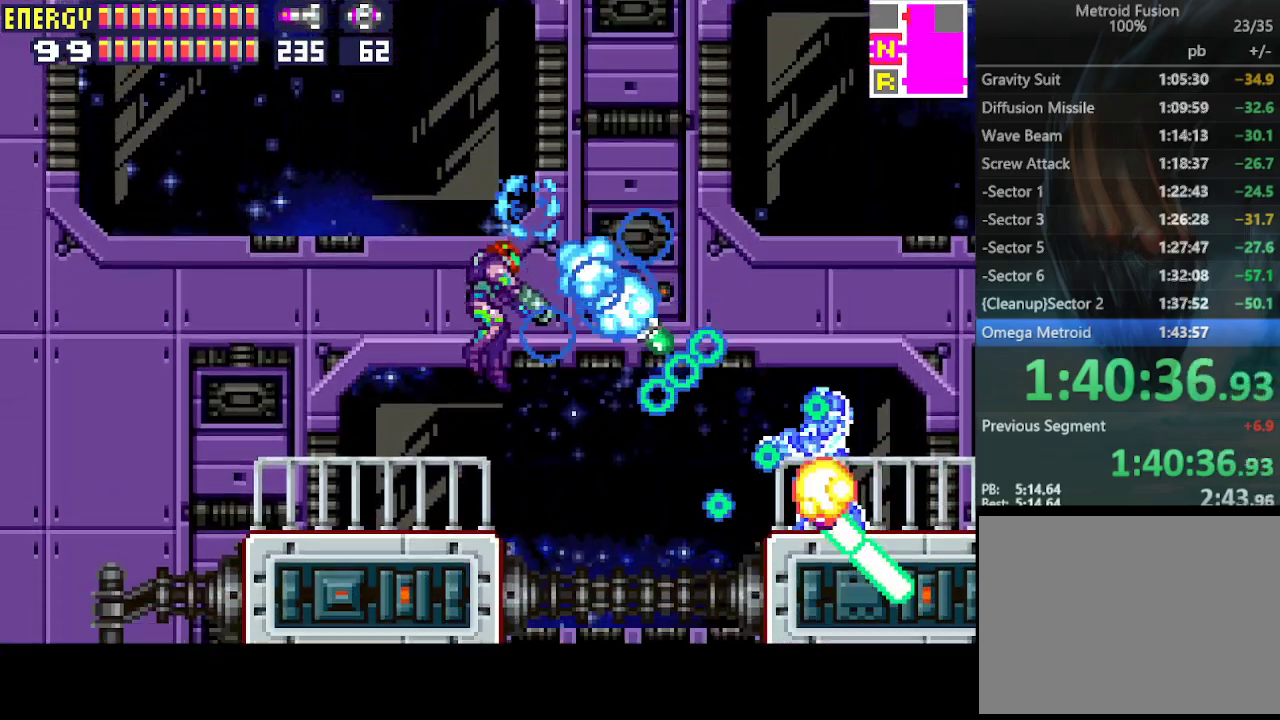
{"buttons": ["CROSS", "L1", "DPAD_RIGHT"], "events": [[500, "DPAD_RIGHT", "down"]]}
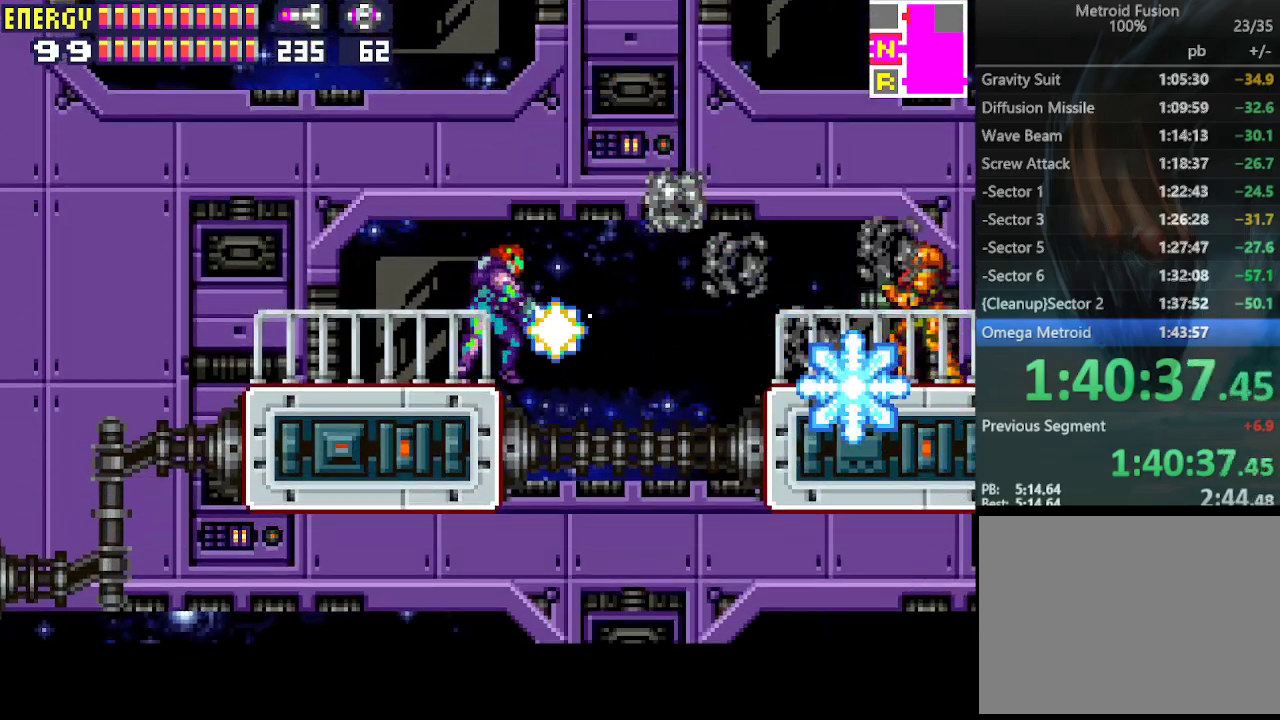
{"buttons": ["CROSS", "DPAD_RIGHT"], "events": [[33, "L1", "up"], [67, "CIRCLE", "down"], [367, "CIRCLE", "up"]]}
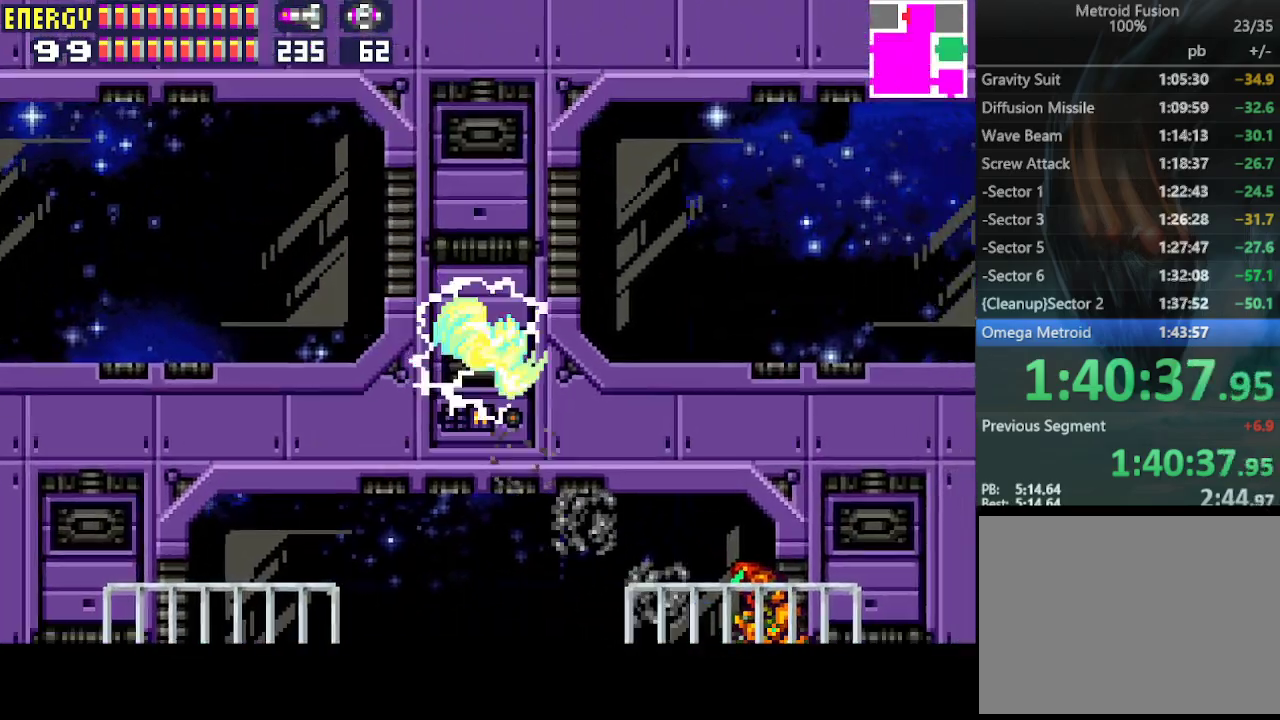
{"buttons": ["CROSS", "DPAD_LEFT"], "events": [[167, "DPAD_RIGHT", "up"], [467, "DPAD_LEFT", "down"]]}
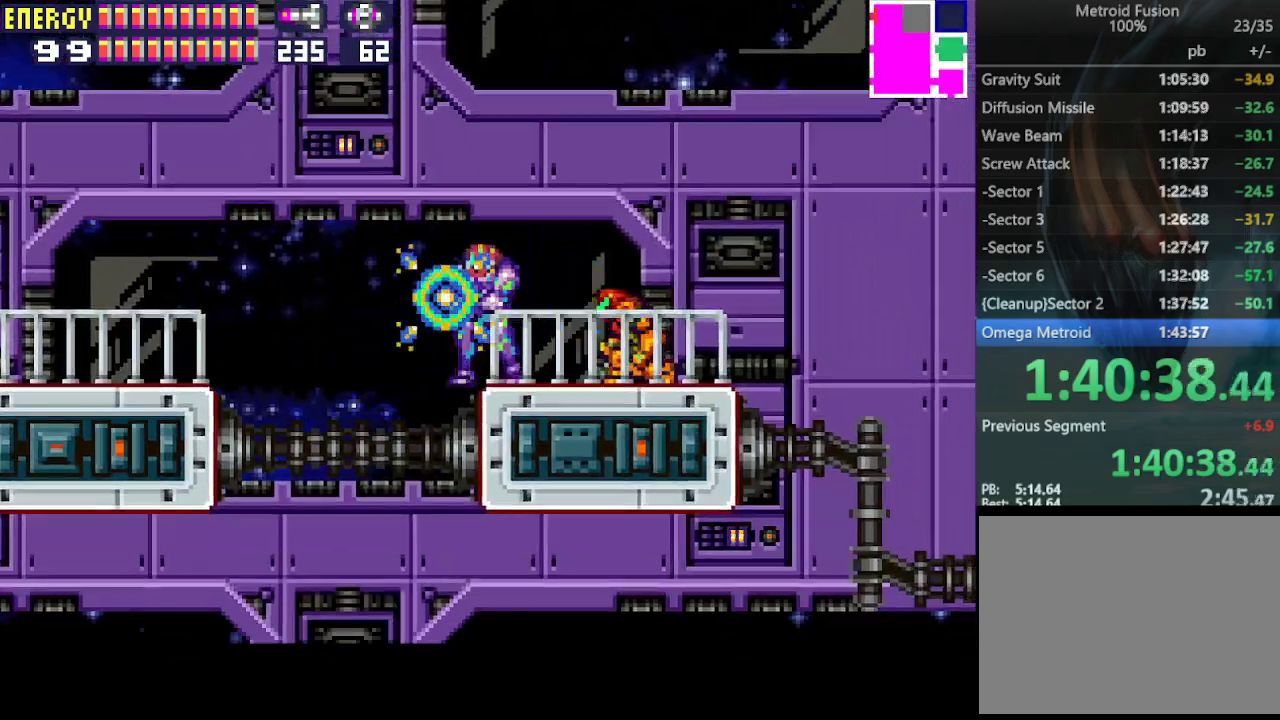
{"buttons": ["CROSS", "DPAD_RIGHT"], "events": [[100, "DPAD_LEFT", "up"], [267, "DPAD_LEFT", "down"], [367, "DPAD_LEFT", "up"], [500, "DPAD_RIGHT", "down"]]}
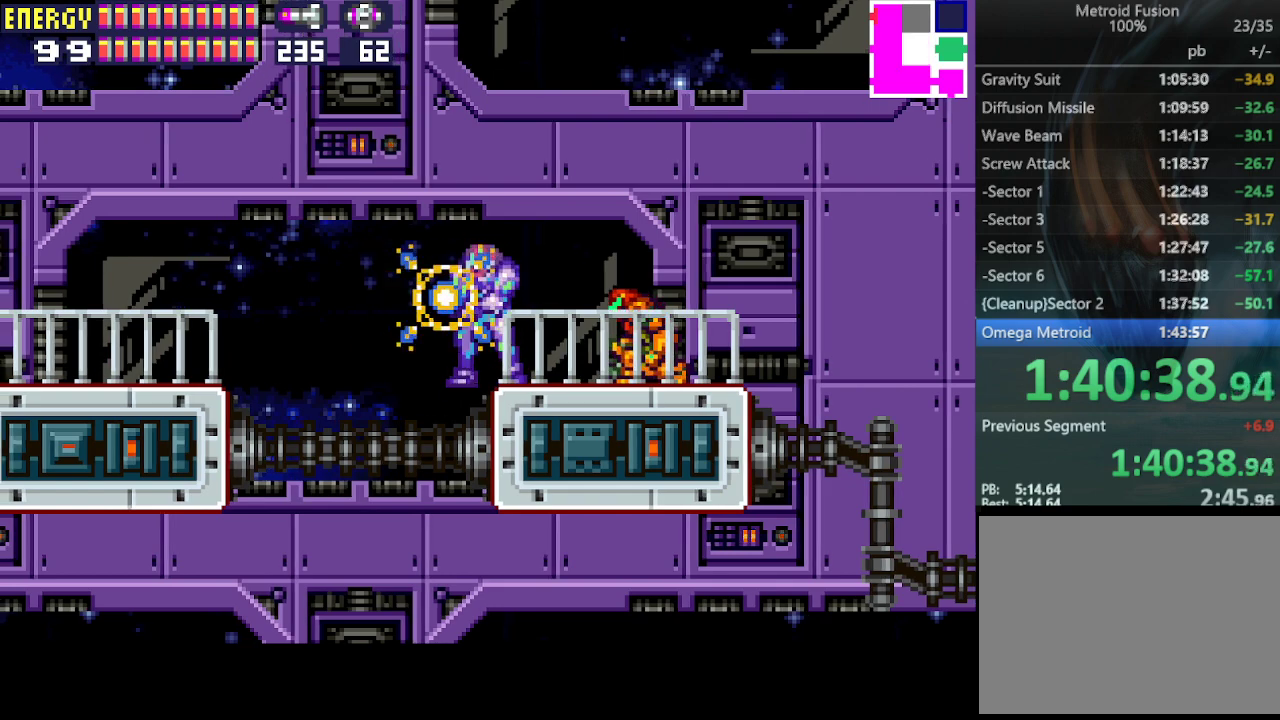
{"buttons": ["CROSS", "L1"], "events": [[67, "DPAD_RIGHT", "up"], [300, "L1", "down"], [400, "L1", "up"], [500, "L1", "down"]]}
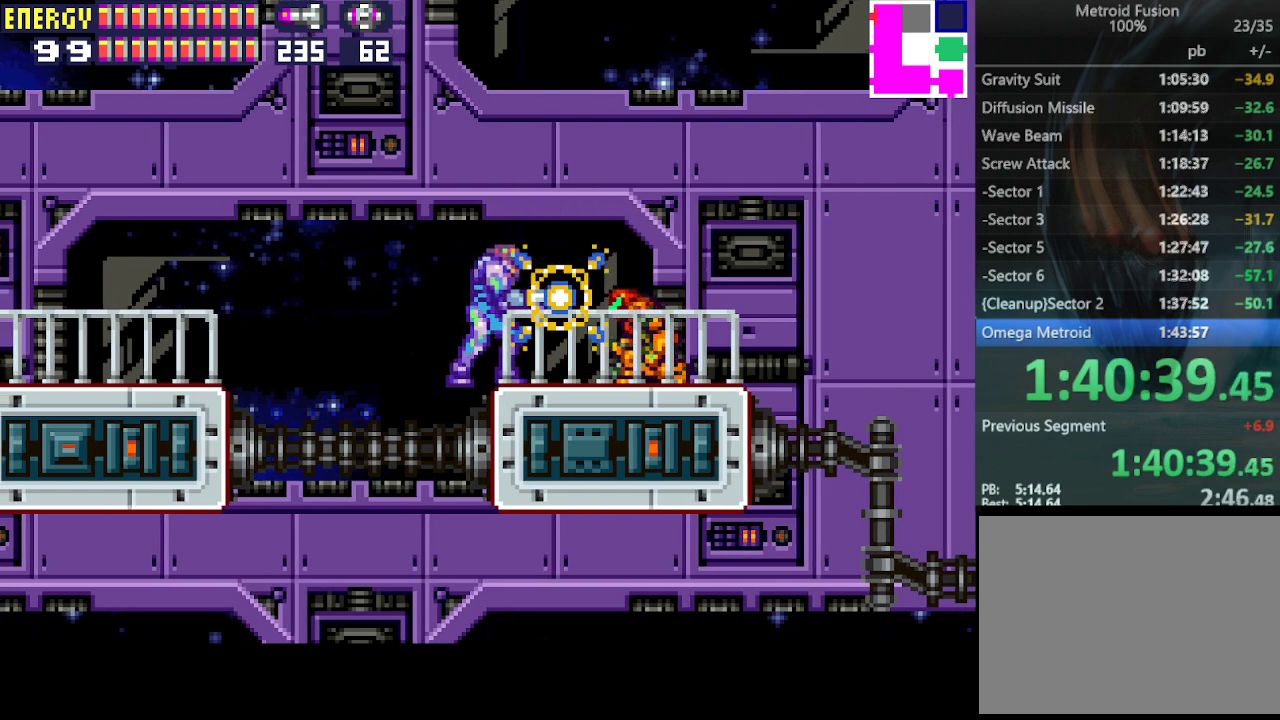
{"buttons": ["CROSS", "L1"], "events": [[133, "L1", "up"], [233, "L1", "down"], [367, "L1", "up"], [467, "L1", "down"]]}
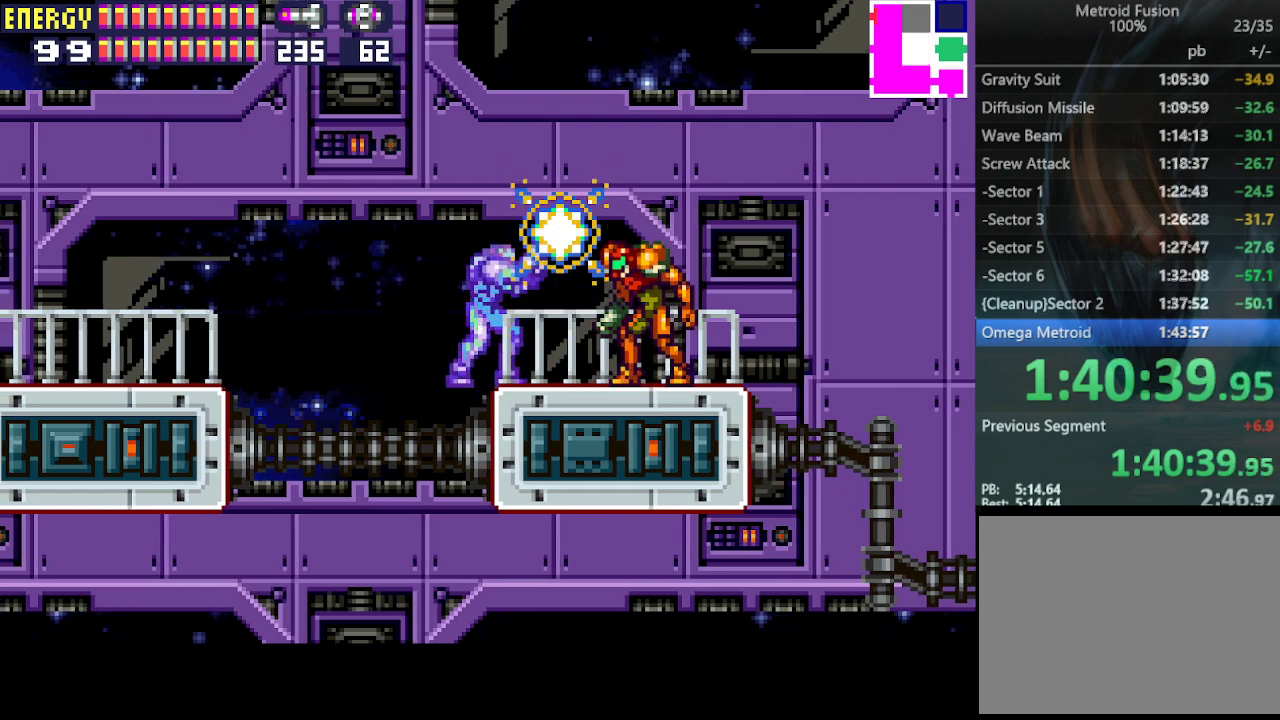
{"buttons": ["CROSS", "L1"], "events": [[67, "L1", "up"], [200, "L1", "down"], [333, "L1", "up"], [400, "L1", "down"]]}
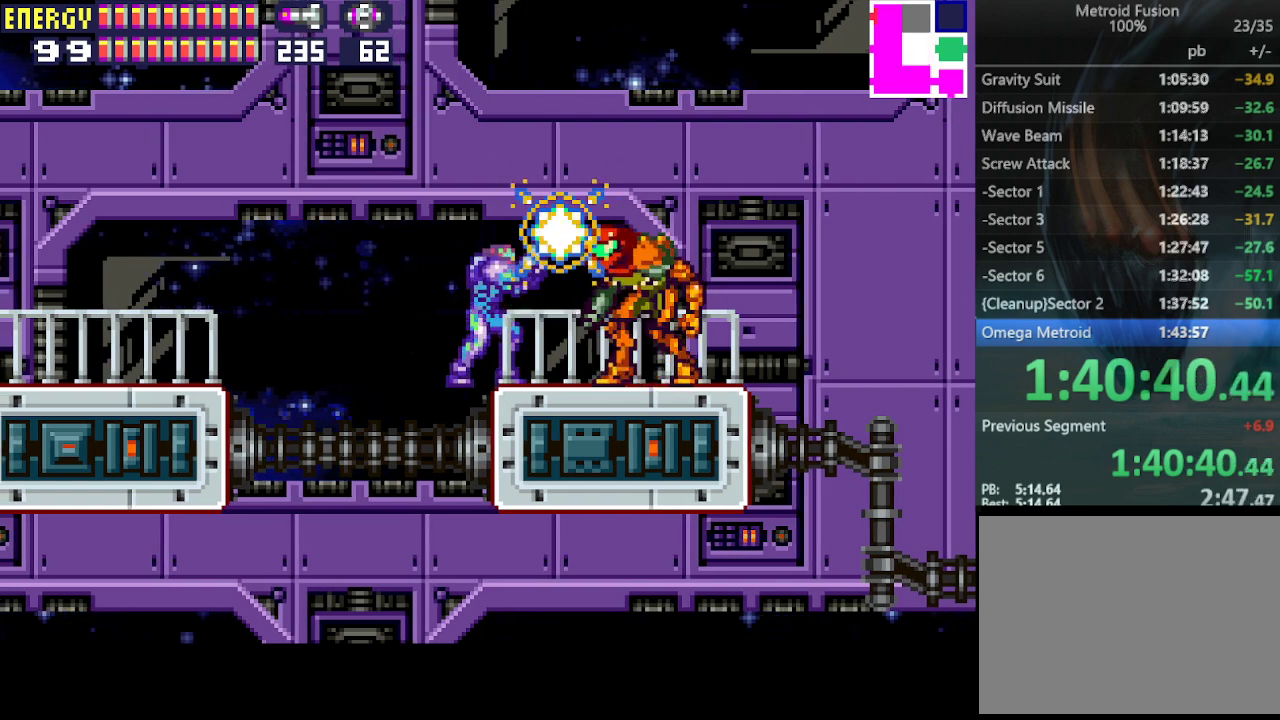
{"buttons": ["CROSS", "L1"], "events": [[67, "L1", "up"], [200, "L1", "down"]]}
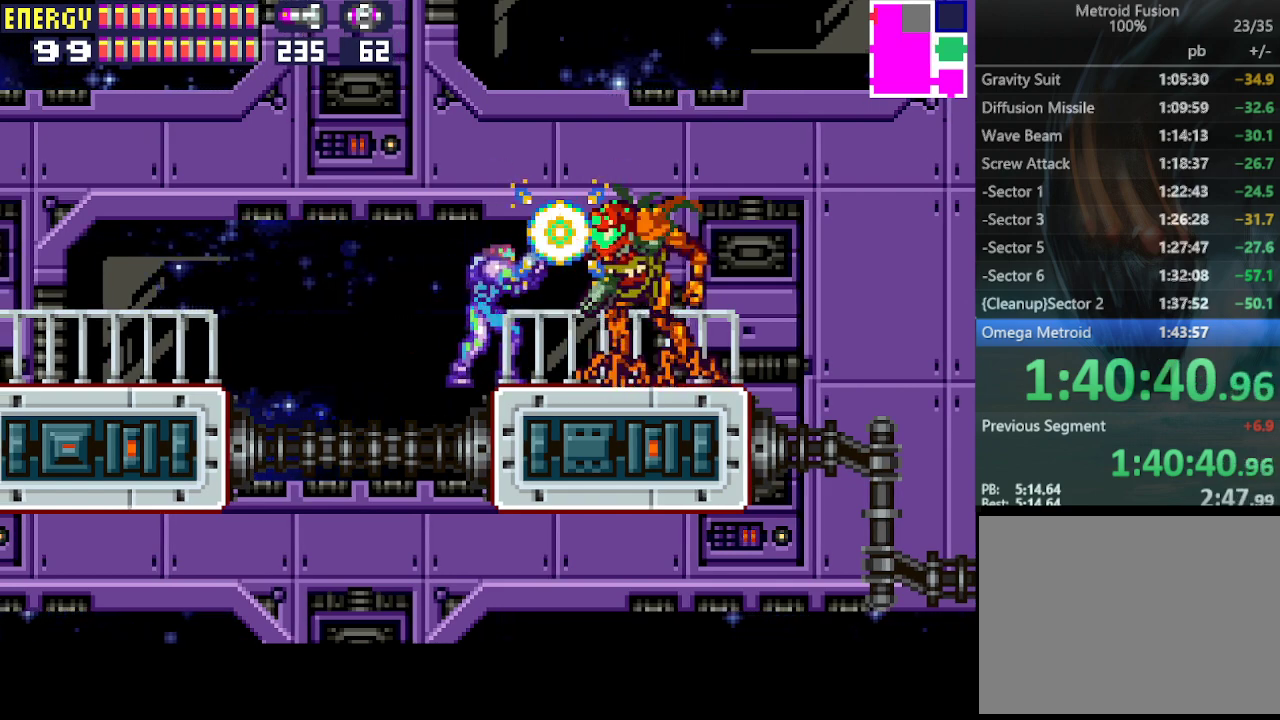
{"buttons": ["CROSS", "L1"], "events": []}
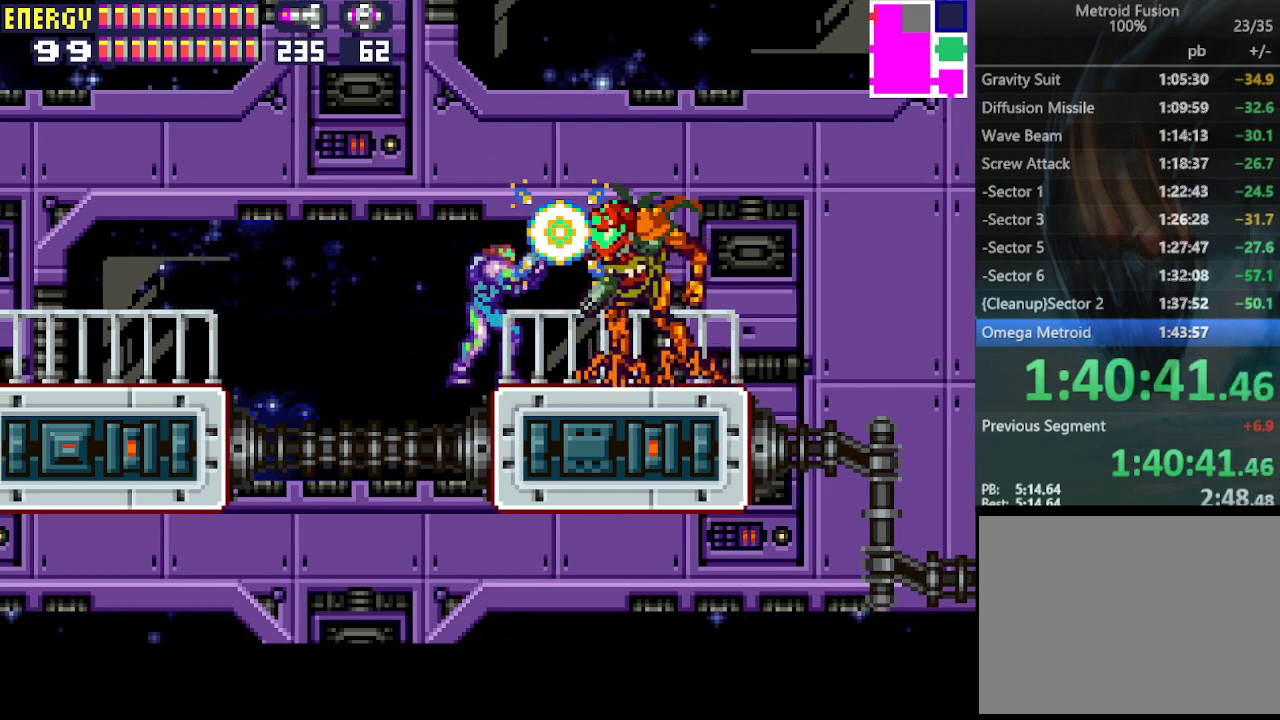
{"buttons": ["CROSS", "L1"], "events": []}
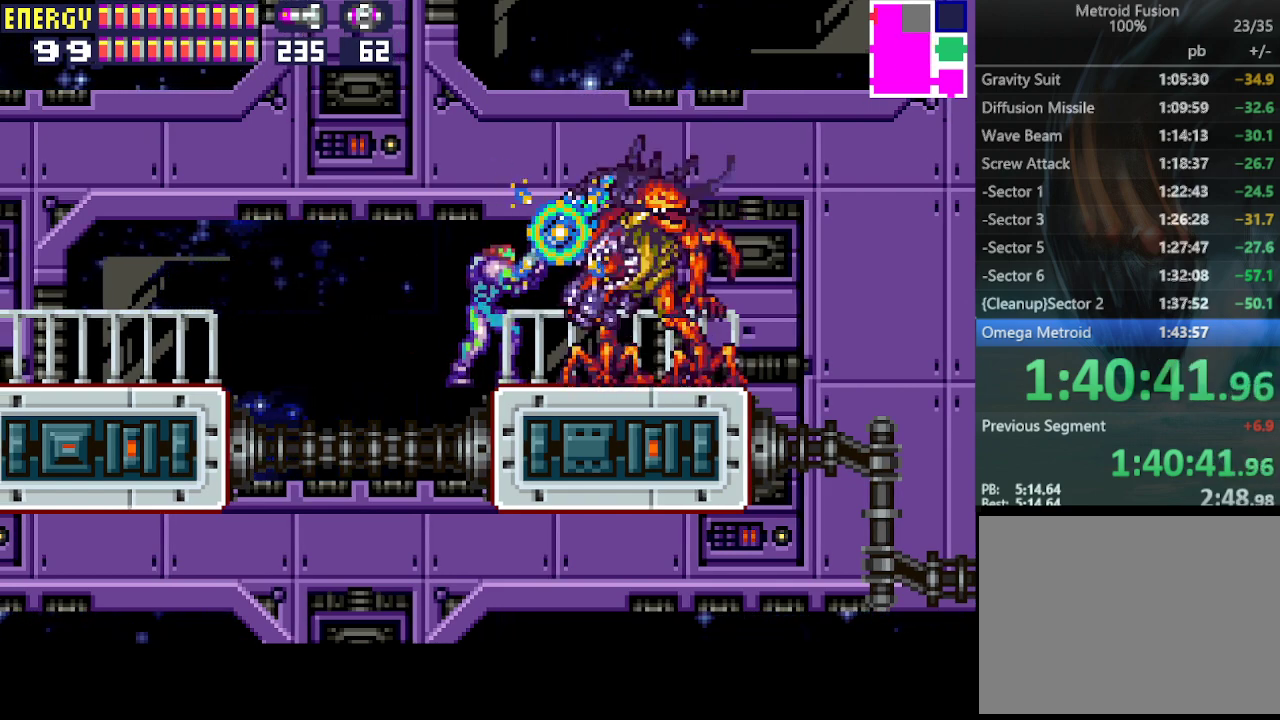
{"buttons": ["CROSS", "L1"], "events": []}
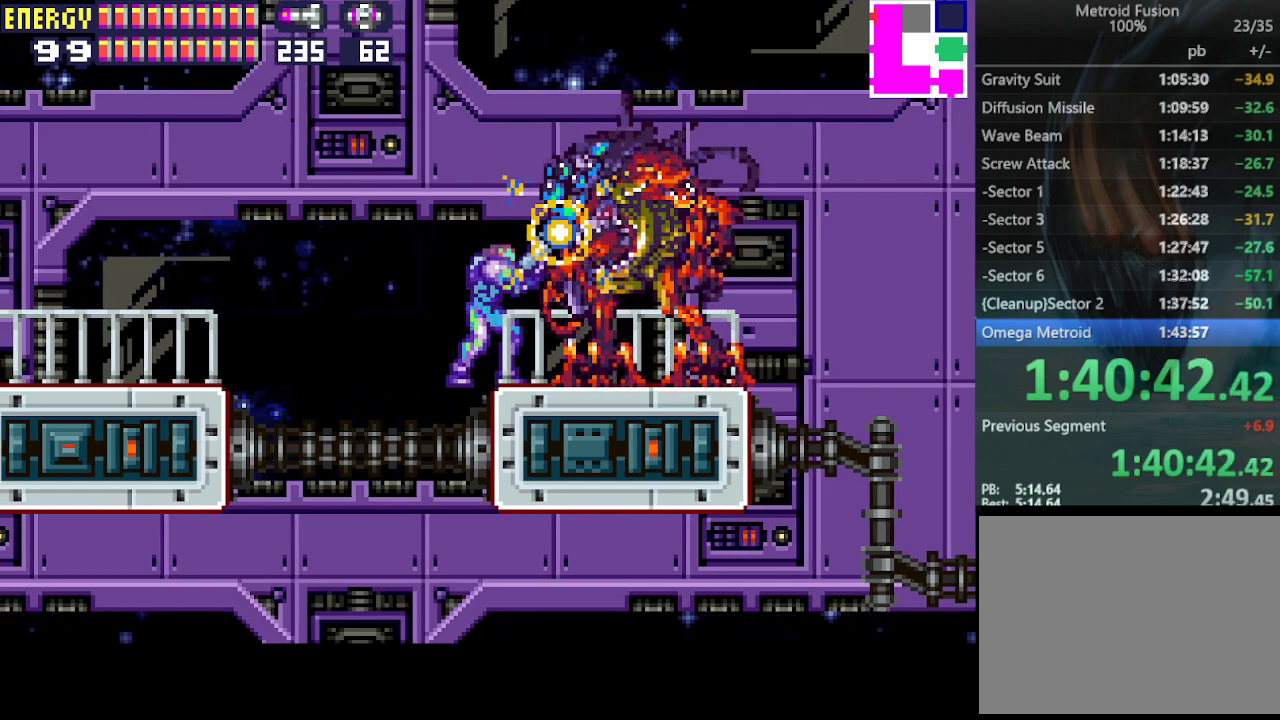
{"buttons": ["CROSS", "L1"], "events": []}
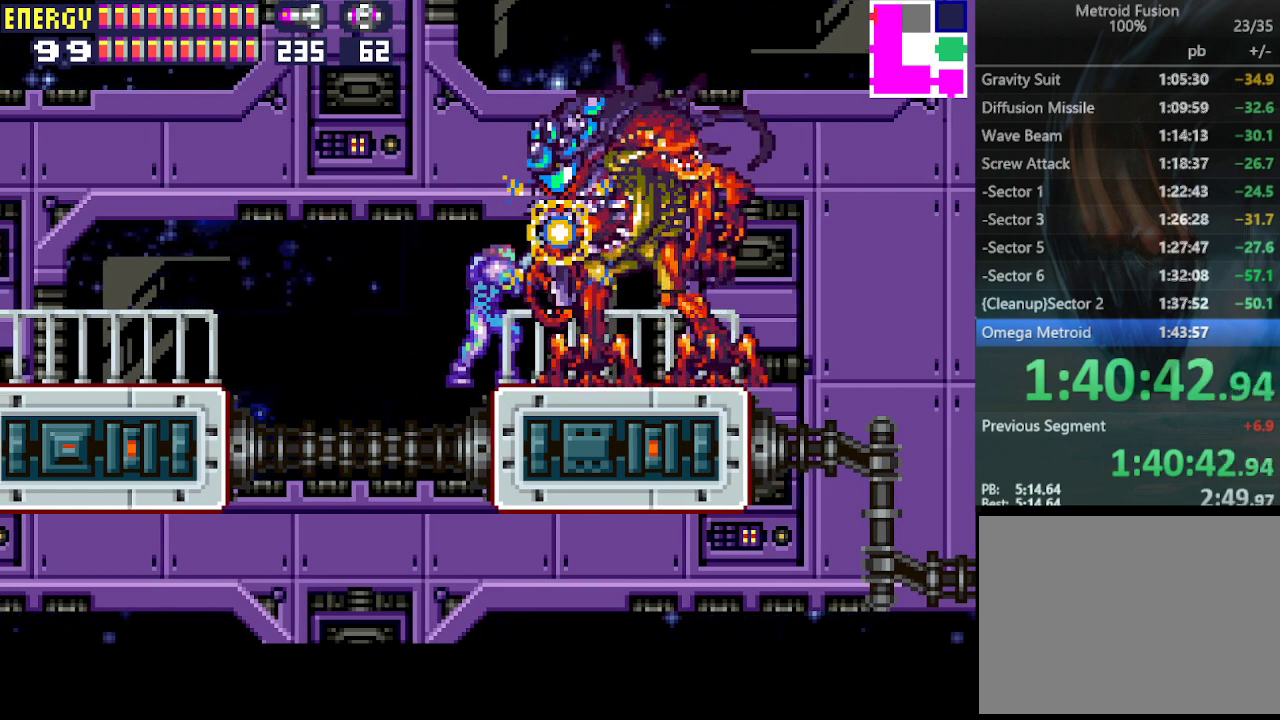
{"buttons": ["CROSS", "L1"], "events": []}
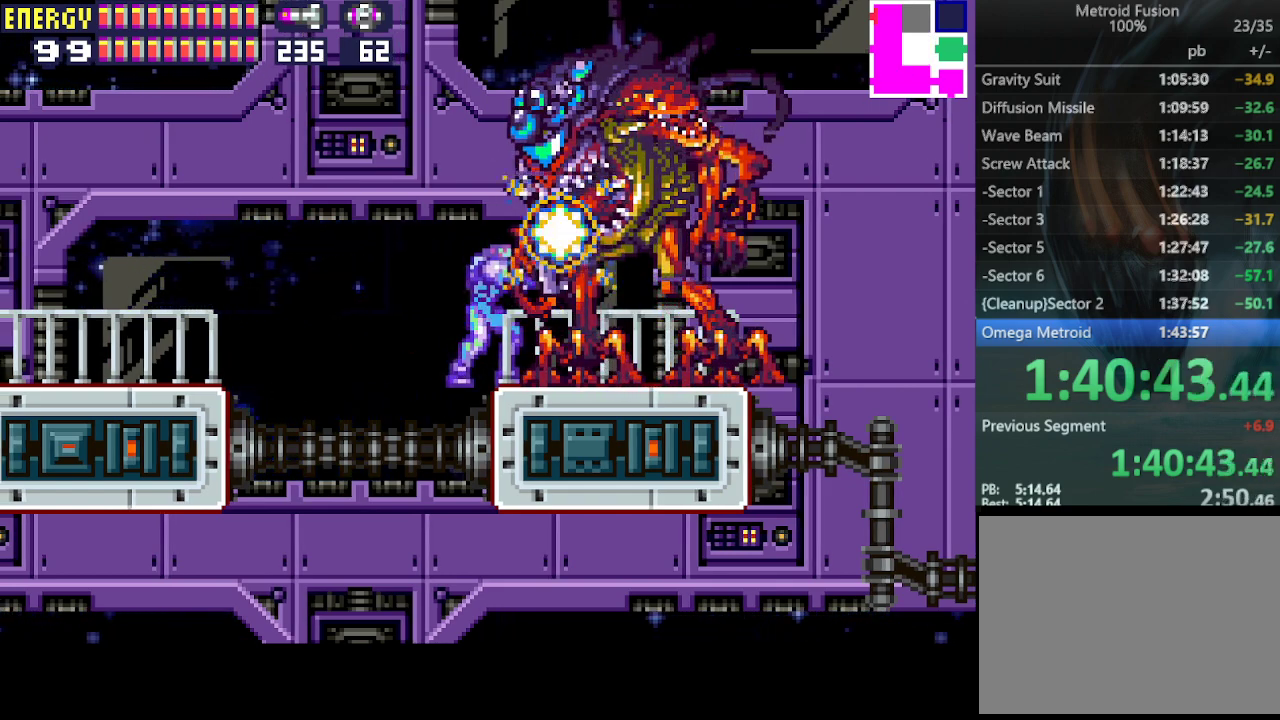
{"buttons": ["CROSS", "L1"], "events": []}
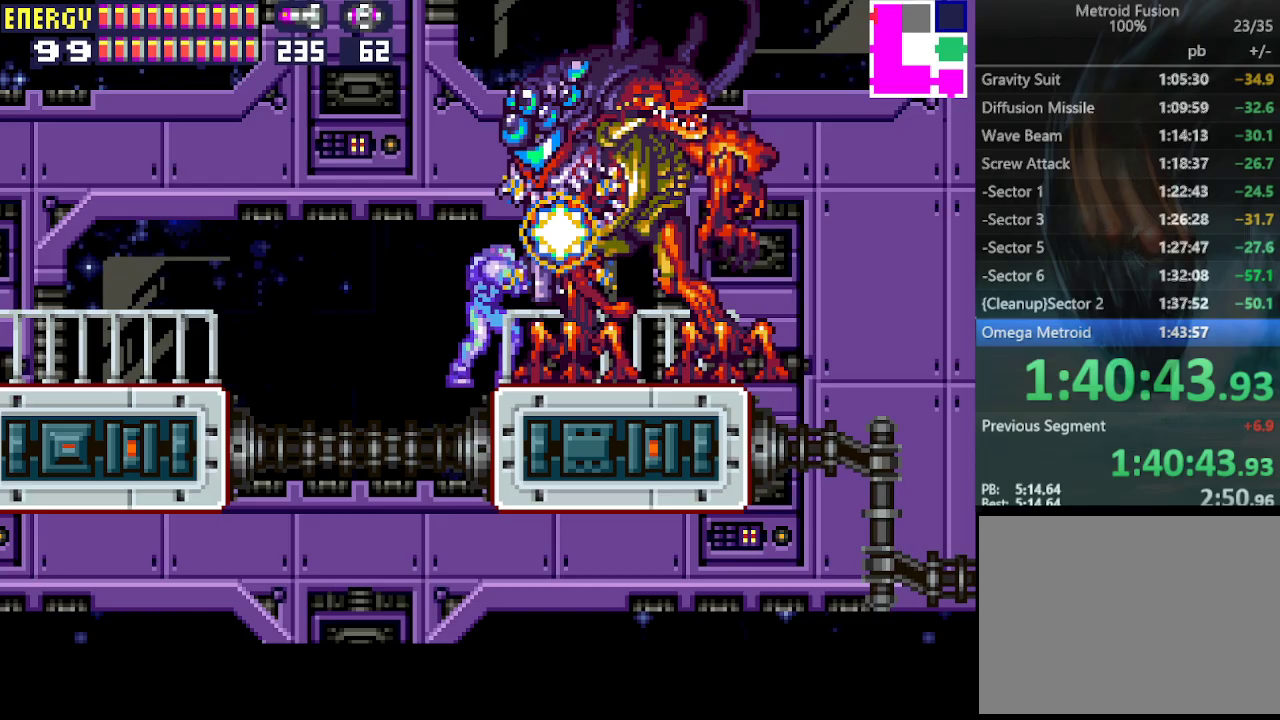
{"buttons": ["CROSS", "DPAD_RIGHT"], "events": [[67, "CROSS", "up"], [133, "CROSS", "down"], [133, "DPAD_RIGHT", "down"], [167, "L1", "up"]]}
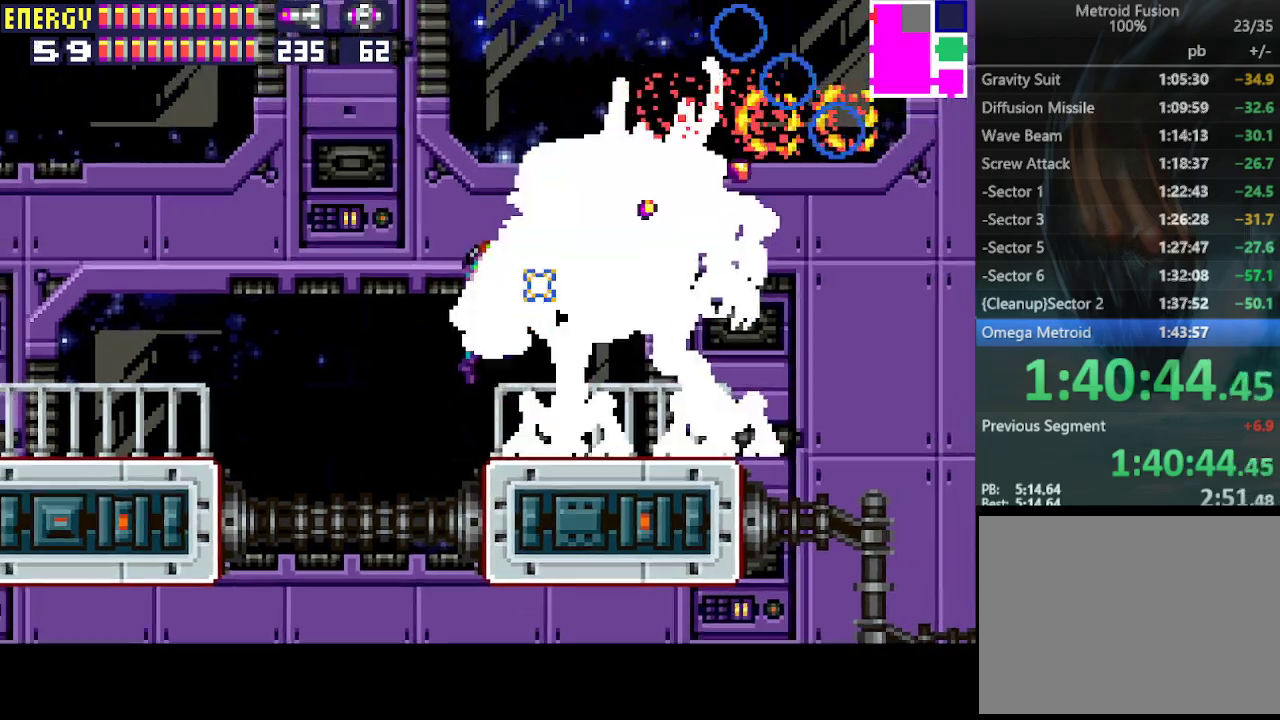
{"buttons": ["CROSS", "DPAD_UP"], "events": [[400, "DPAD_RIGHT", "up"], [467, "DPAD_UP", "down"]]}
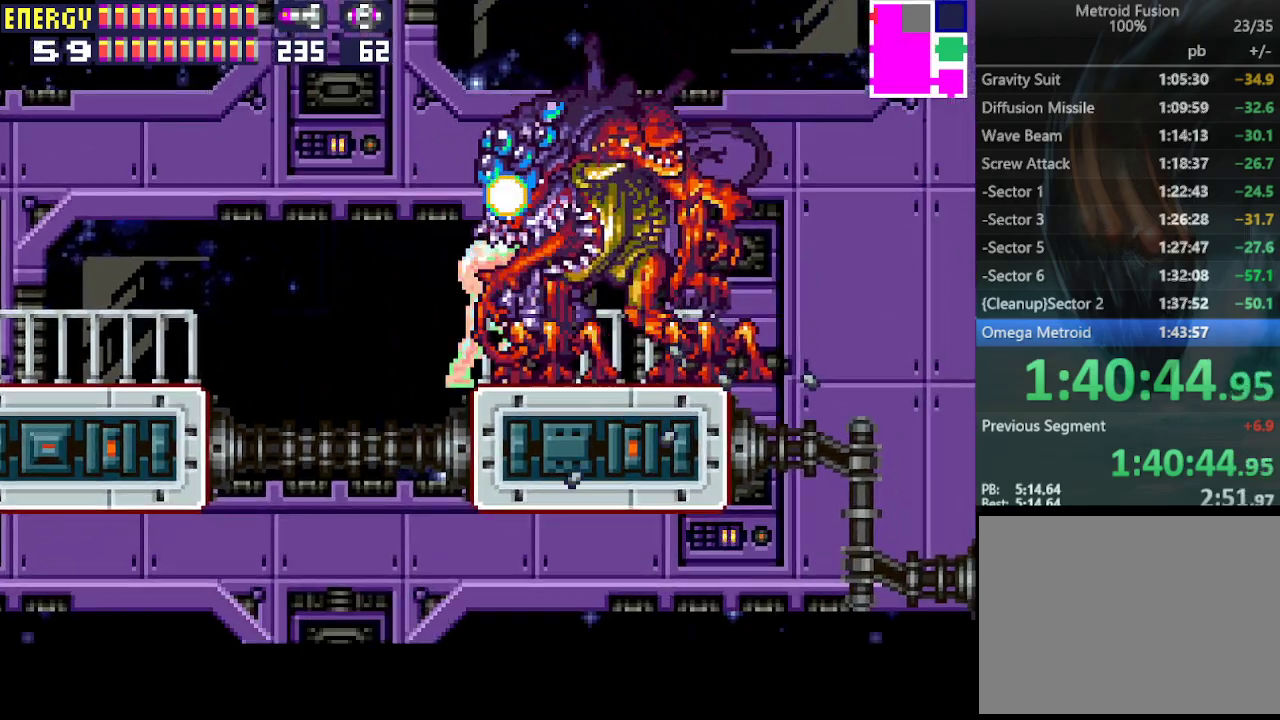
{"buttons": ["CROSS", "DPAD_LEFT"], "events": [[367, "CROSS", "up"], [433, "CROSS", "down"], [433, "DPAD_LEFT", "down"], [500, "DPAD_UP", "up"]]}
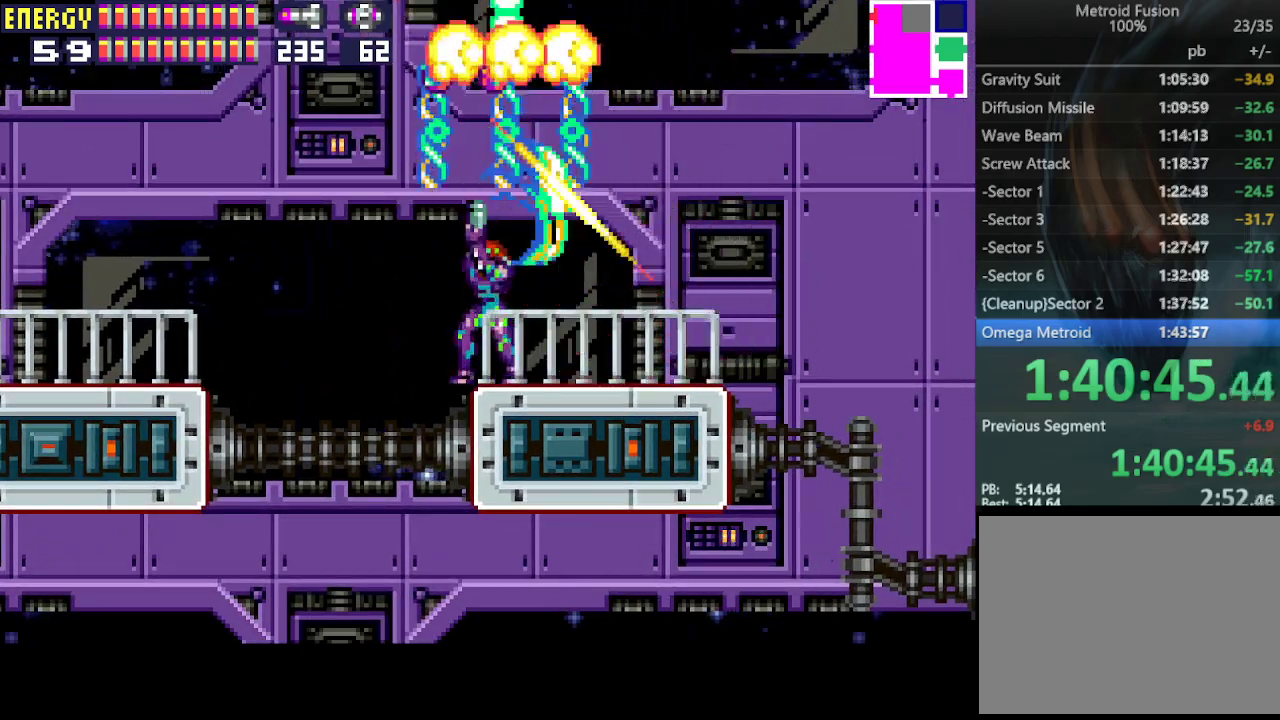
{"buttons": ["CROSS", "L1", "DPAD_LEFT"], "events": [[167, "L1", "down"]]}
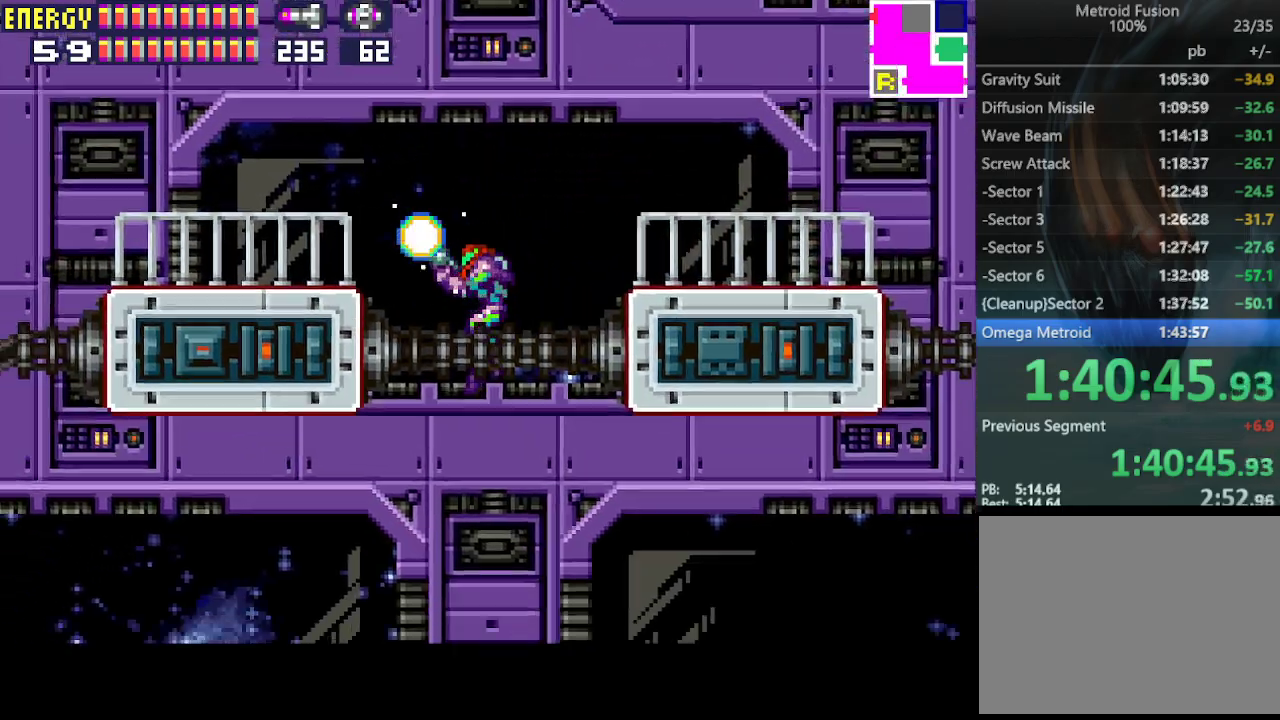
{"buttons": ["CROSS", "L1"], "events": [[200, "DPAD_LEFT", "up"], [367, "DPAD_LEFT", "down"], [467, "DPAD_LEFT", "up"]]}
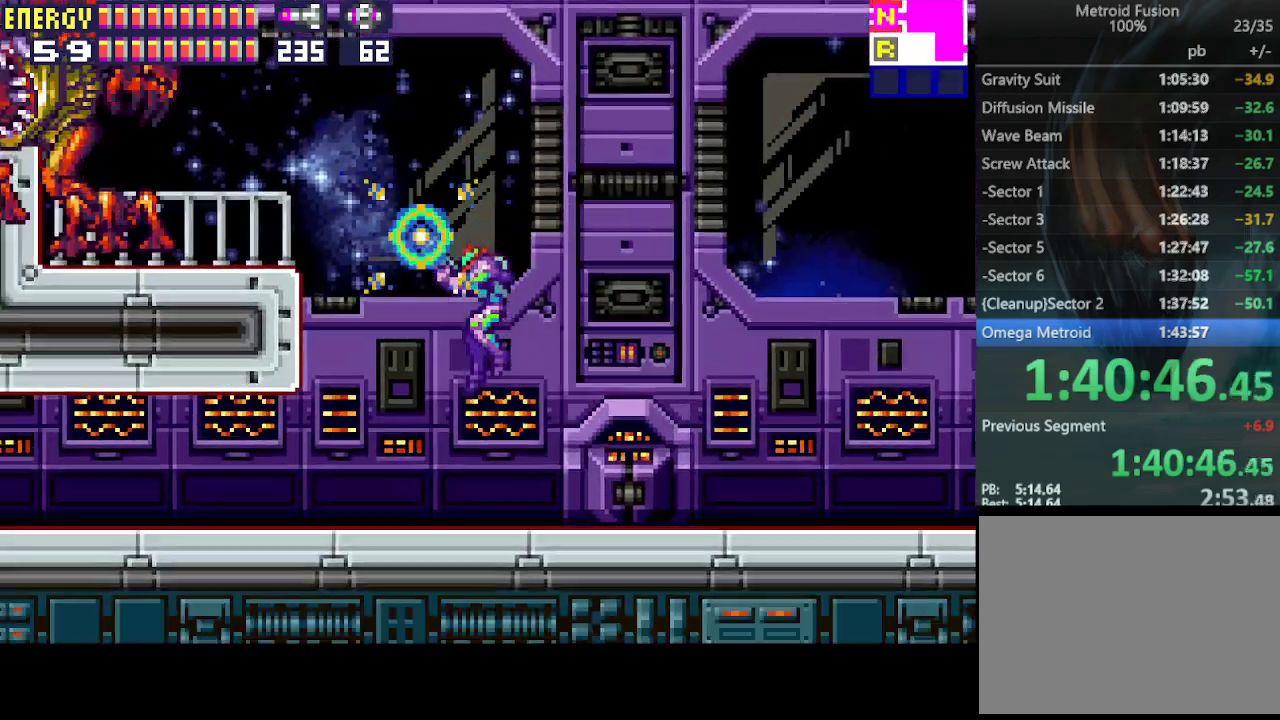
{"buttons": ["CROSS", "L1", "DPAD_LEFT"], "events": [[100, "DPAD_LEFT", "down"]]}
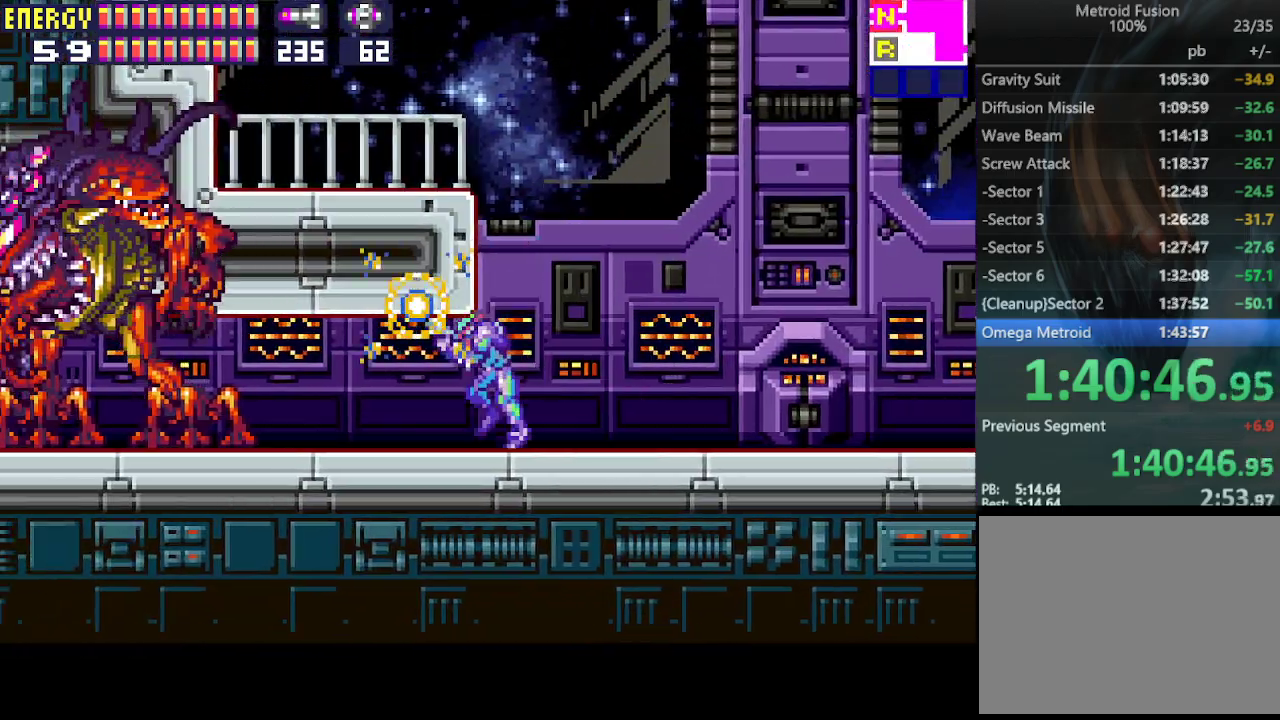
{"buttons": ["DPAD_RIGHT"], "events": [[100, "CROSS", "up"], [267, "DPAD_LEFT", "up"], [267, "L1", "up"], [433, "DPAD_RIGHT", "down"]]}
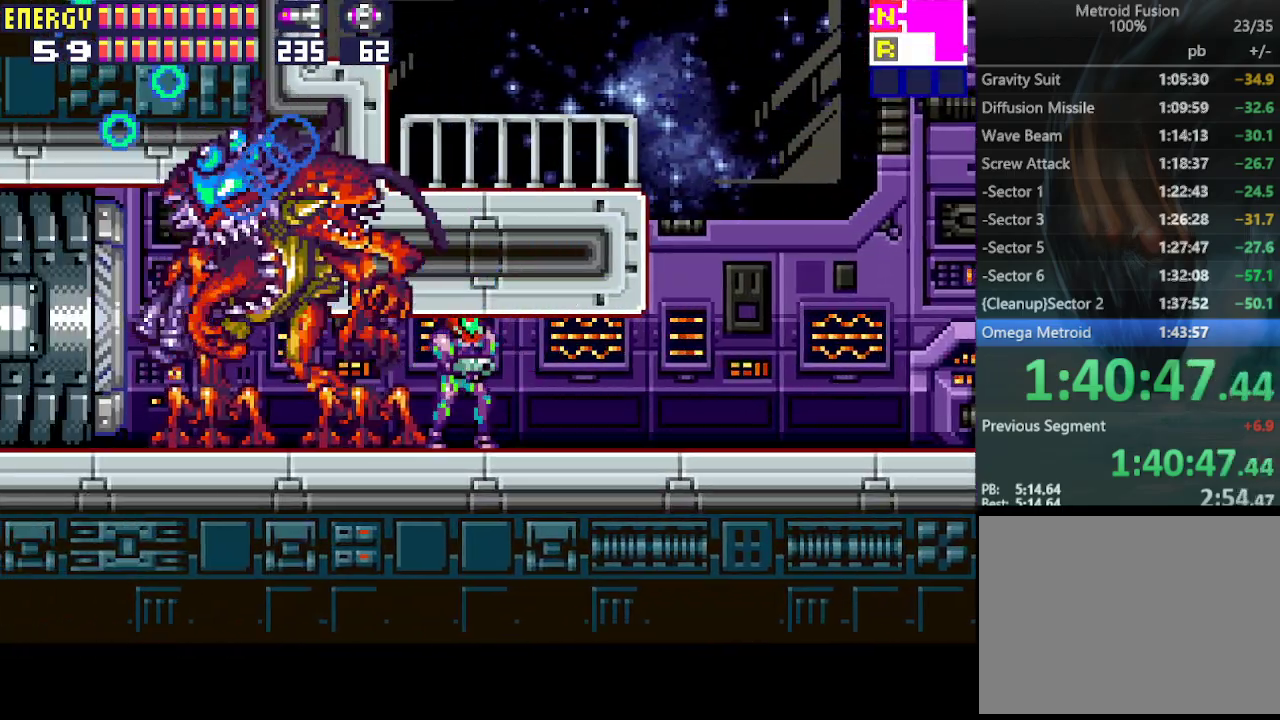
{"buttons": ["DPAD_LEFT"], "events": [[433, "DPAD_RIGHT", "up"], [500, "DPAD_LEFT", "down"]]}
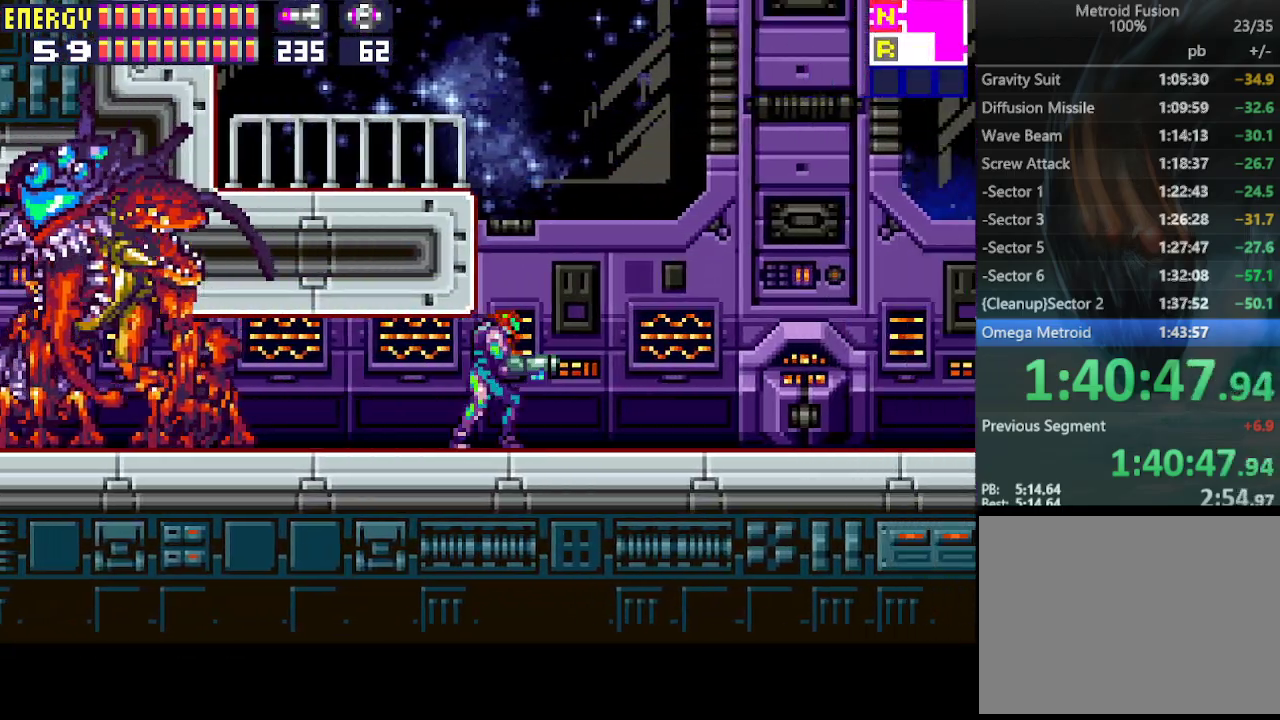
{"buttons": ["R1"], "events": [[133, "DPAD_LEFT", "up"], [200, "R1", "down"], [267, "R1", "up"], [367, "R1", "down"], [400, "R1", "up"], [467, "R1", "down"]]}